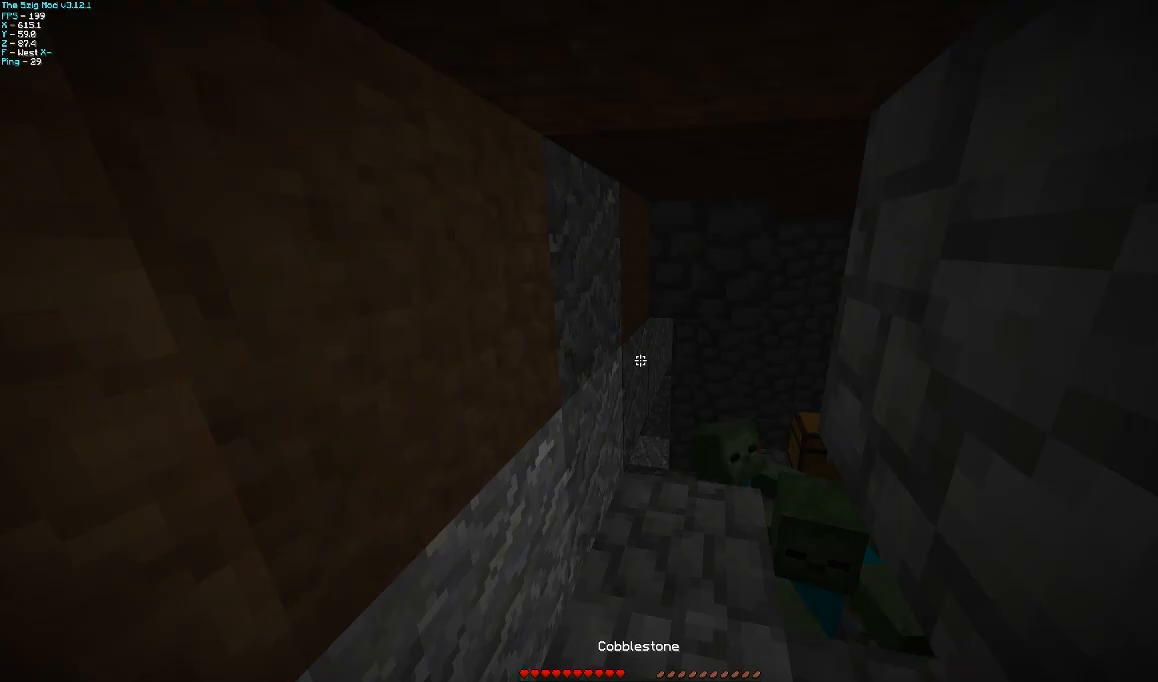
Gameplay with keyboard and mouse; each line is a JSON object with the keys and mouse buttons held at the frame after it. "events" lists presses ("down") and releases ("up") of "a", "d", "s", "w", "mouse_left" and "mouse_right" between this image and that frame as [ms after this image, input, new state], when the widget could be followed in between. "mouse_left", "mouse_right" = the "left", "right" buttons of the "mouse" list. No other keys are recorded. Fast repeated clicks can show as one long hold. Mouse movement is not recorded.
{"keys": [], "mouse": ["right"], "events": [[167, "mouse_right", "down"], [300, "mouse_right", "up"], [467, "mouse_right", "down"]]}
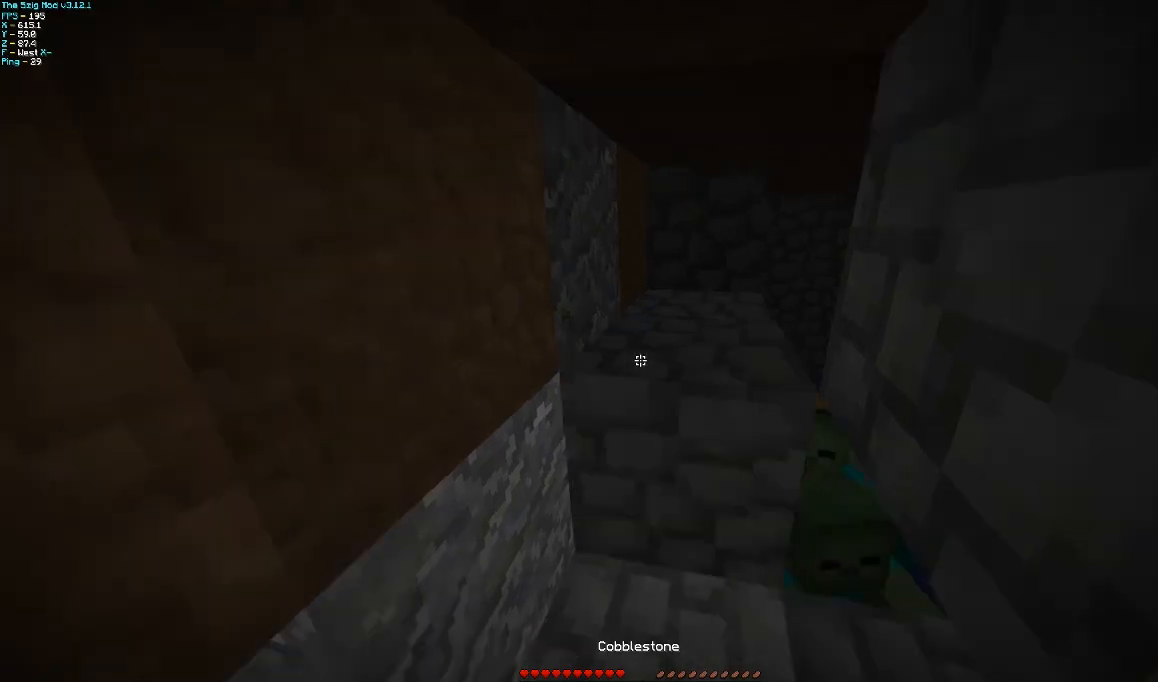
{"keys": [], "mouse": ["left"], "events": [[133, "mouse_right", "up"], [333, "mouse_left", "down"]]}
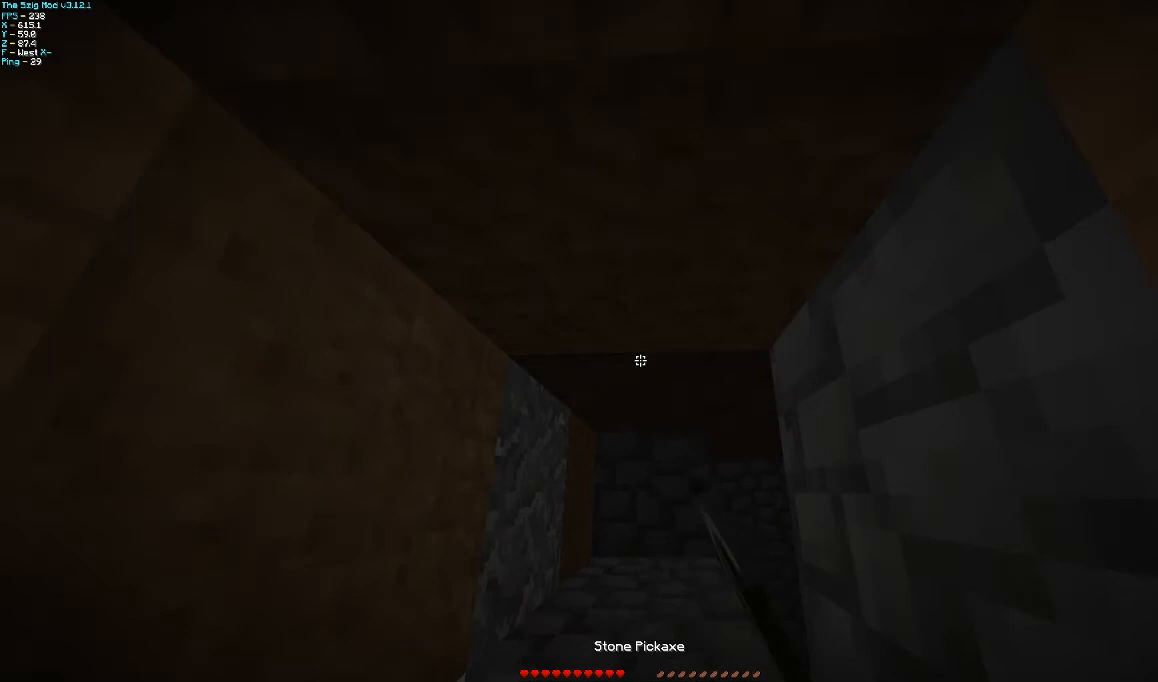
{"keys": [], "mouse": ["left"], "events": []}
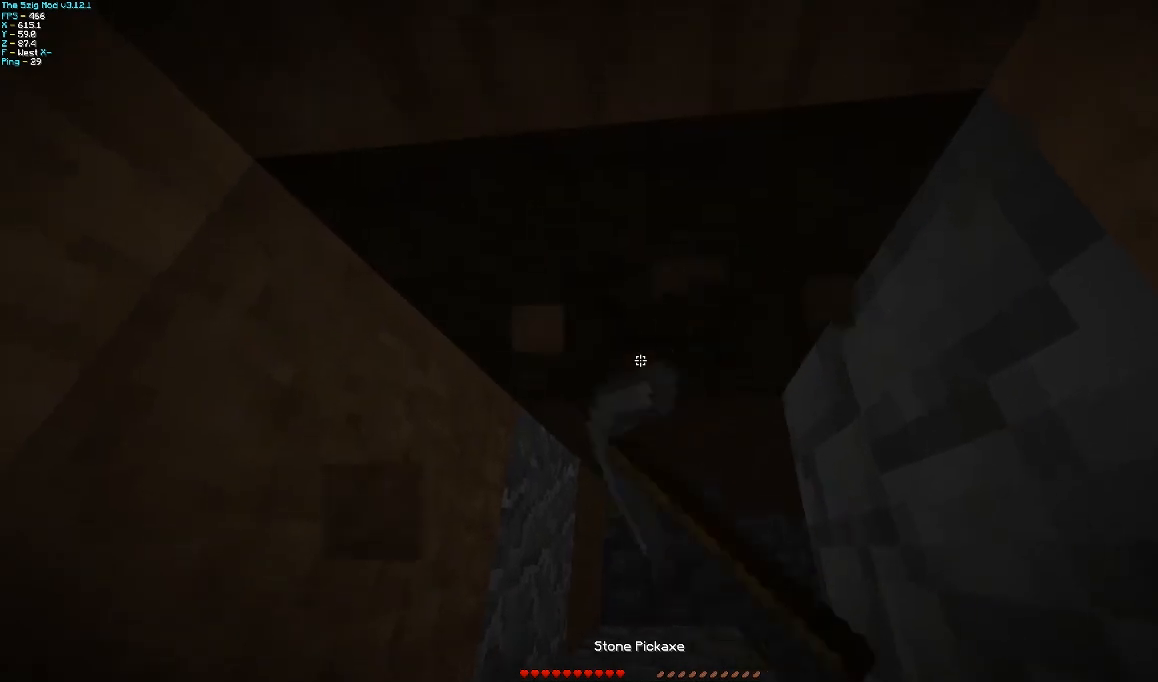
{"keys": ["a", "w"], "mouse": ["left"], "events": [[400, "a", "down"], [400, "w", "down"]]}
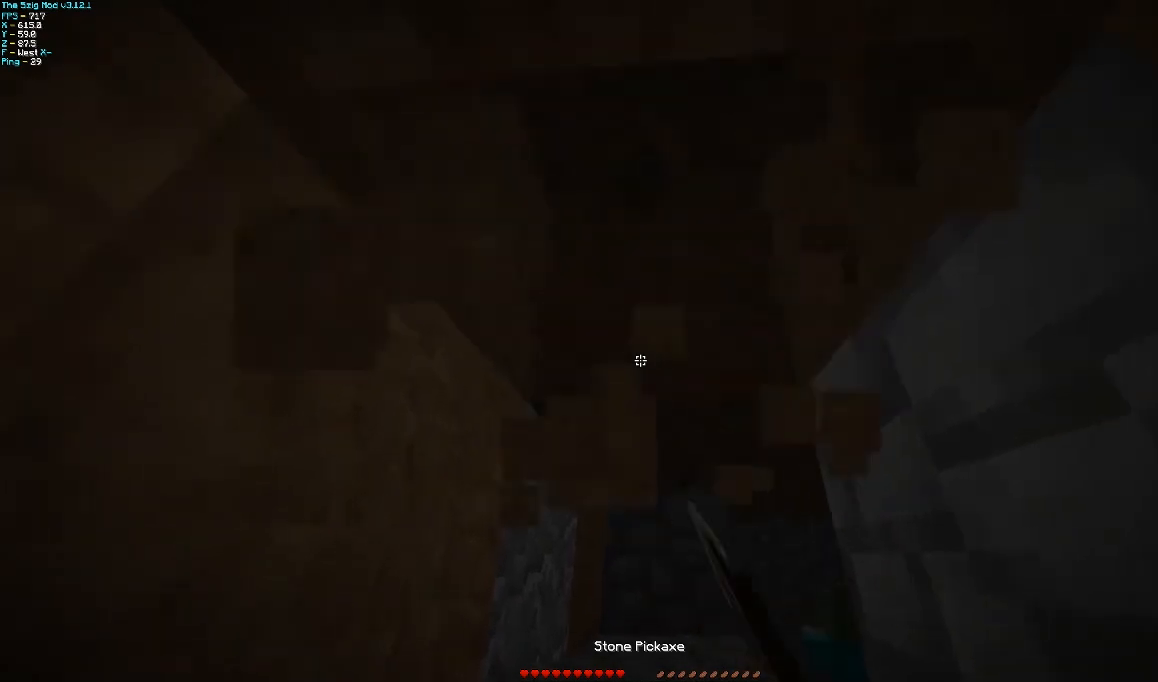
{"keys": [], "mouse": ["left"], "events": [[100, "a", "up"], [167, "w", "up"]]}
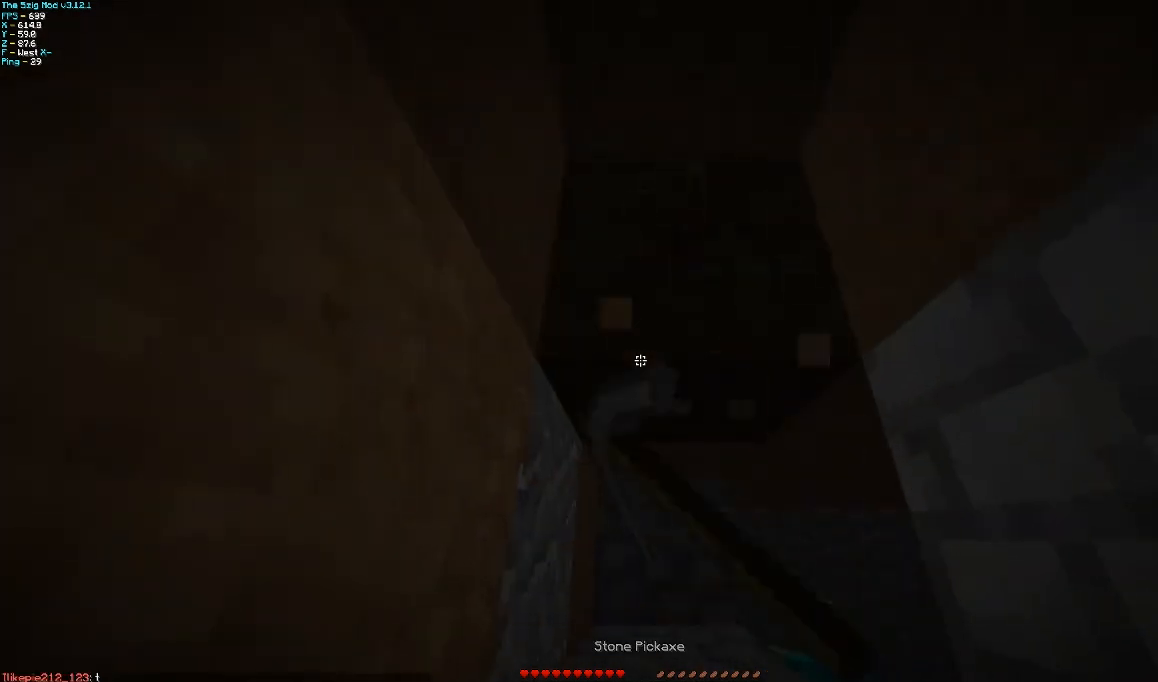
{"keys": ["a", "w"], "mouse": ["left"], "events": [[100, "a", "down"], [167, "w", "down"]]}
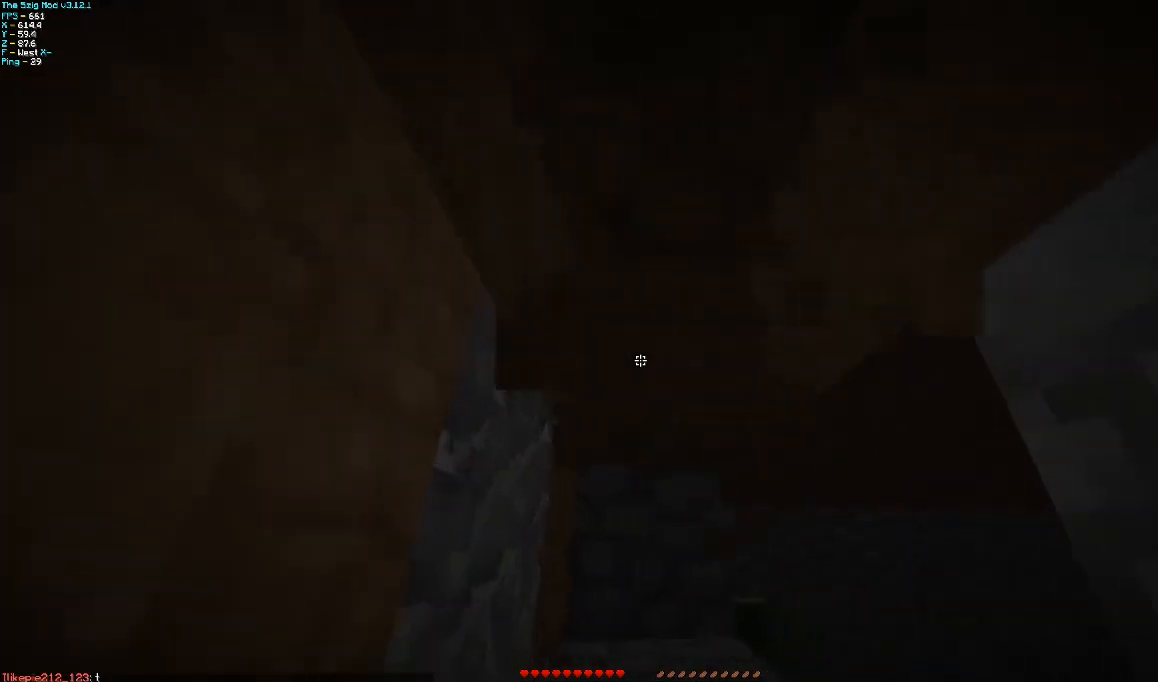
{"keys": ["a"], "mouse": [], "events": [[167, "mouse_left", "up"], [267, "w", "up"]]}
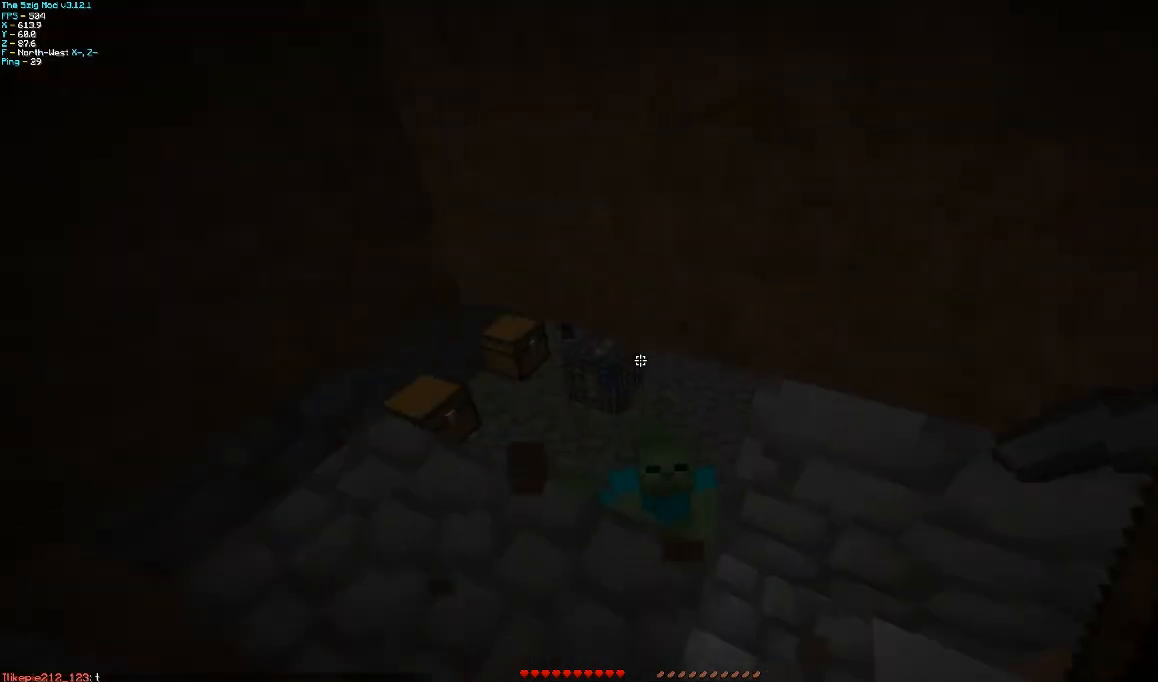
{"keys": [], "mouse": ["left"], "events": [[167, "a", "up"], [267, "a", "down"], [367, "s", "down"], [433, "a", "up"], [433, "mouse_left", "down"], [467, "s", "up"]]}
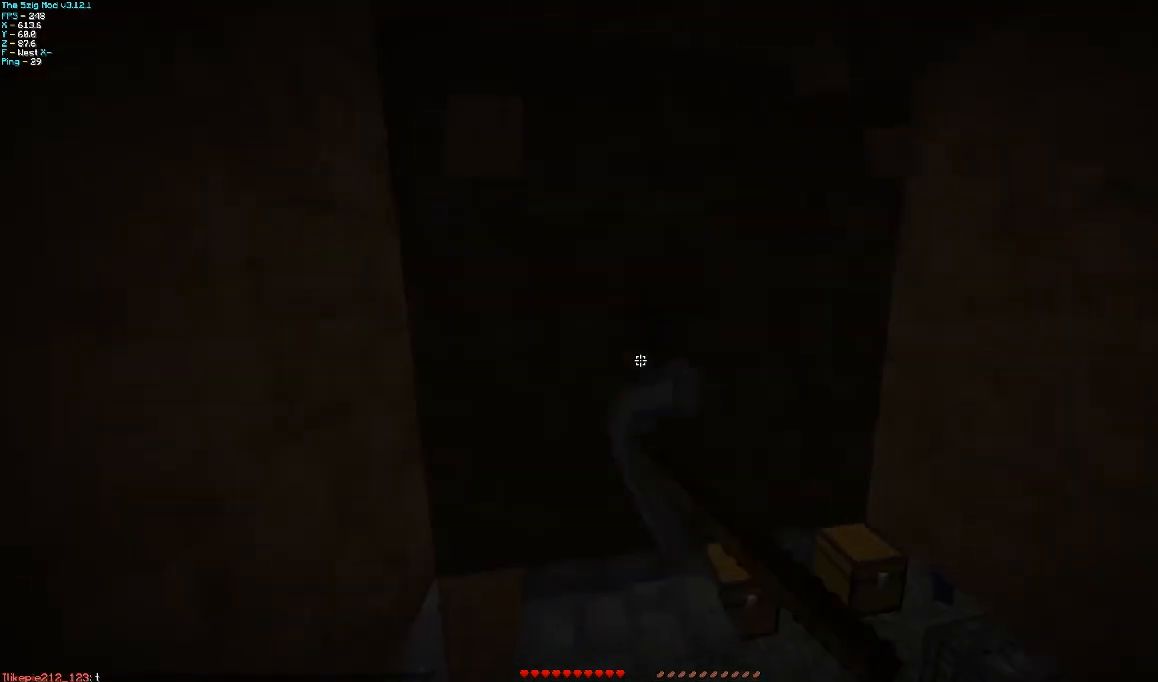
{"keys": [], "mouse": ["left"], "events": []}
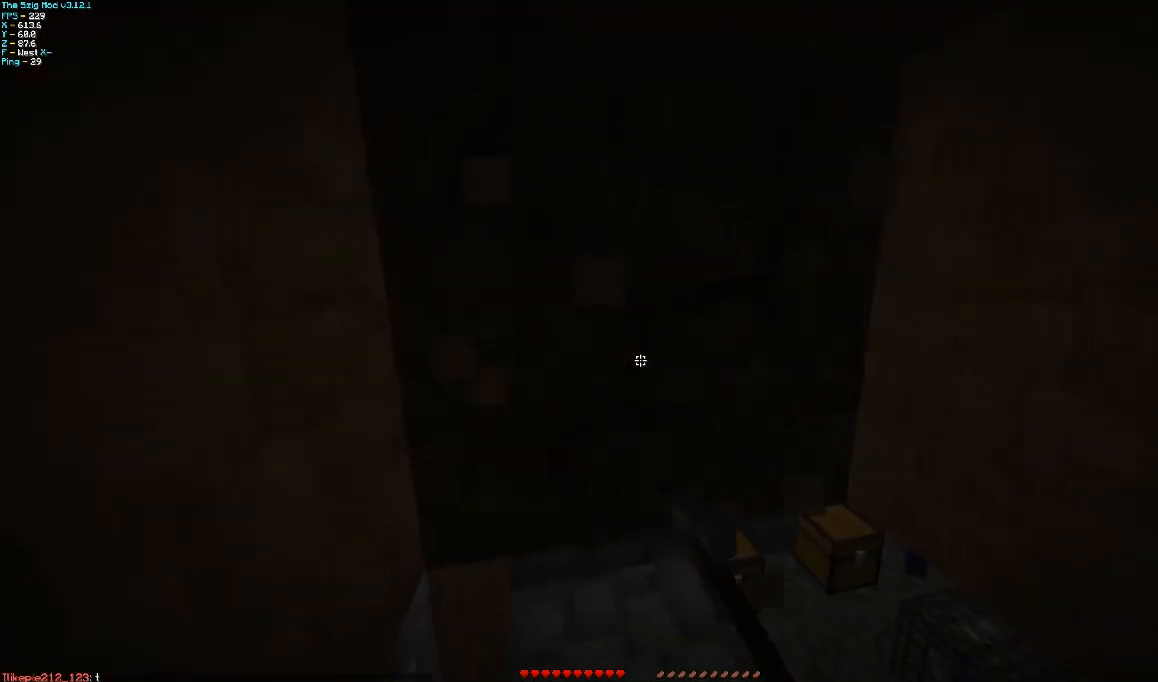
{"keys": [], "mouse": ["left"], "events": [[167, "a", "down"], [233, "w", "down"], [367, "a", "up"], [367, "w", "up"]]}
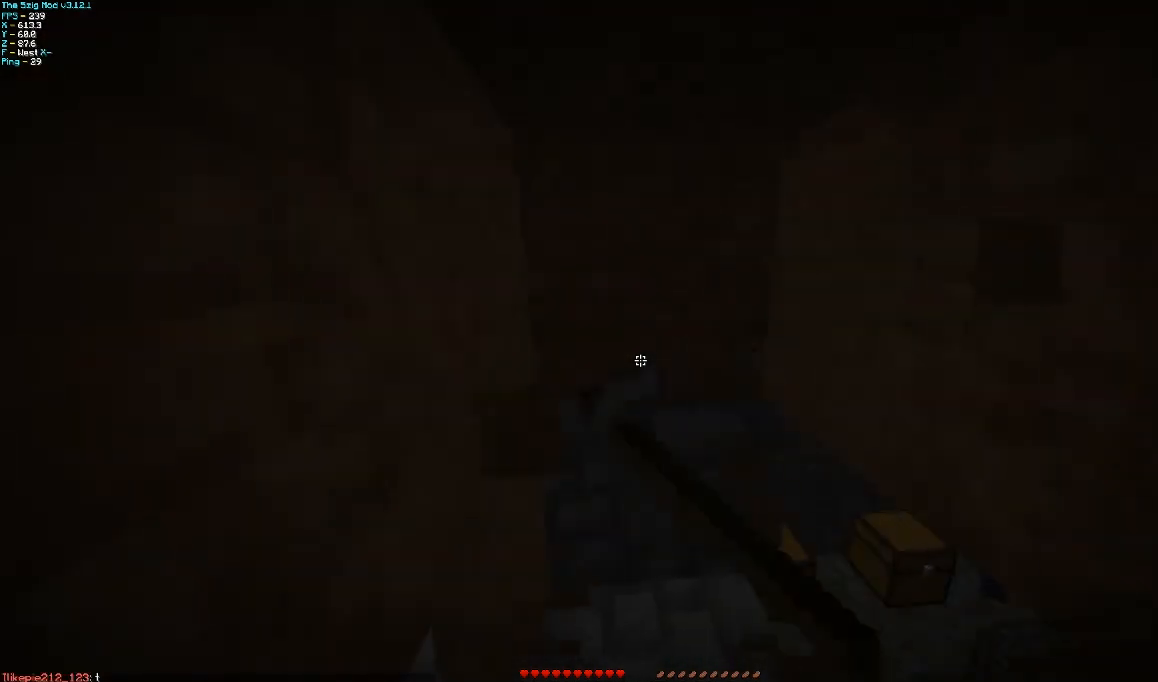
{"keys": ["a"], "mouse": ["left"], "events": [[467, "a", "down"]]}
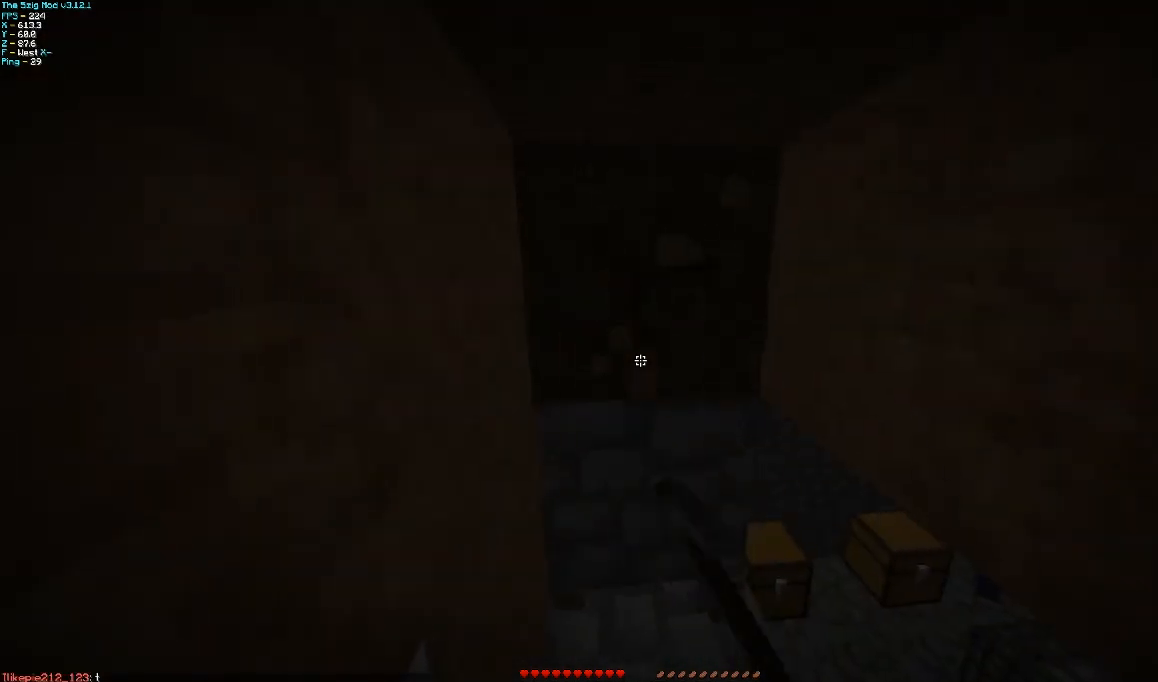
{"keys": ["a", "w"], "mouse": ["left"], "events": [[67, "w", "down"], [167, "a", "up"], [167, "w", "up"], [467, "a", "down"], [467, "w", "down"]]}
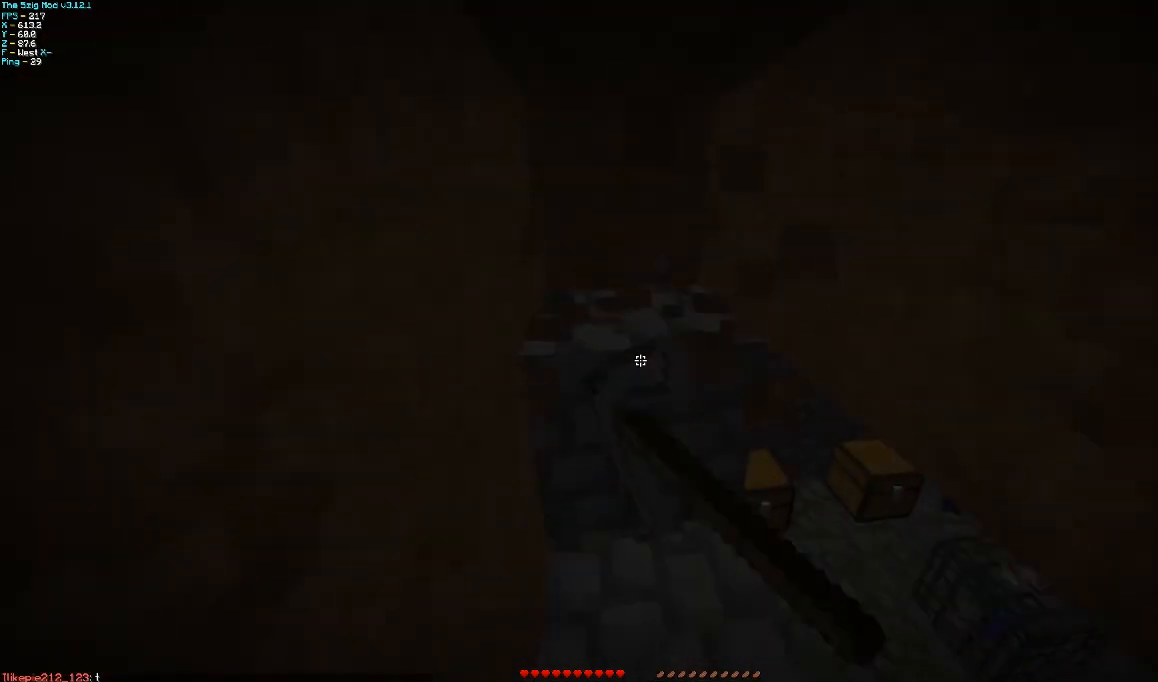
{"keys": [], "mouse": ["left"], "events": [[67, "a", "up"], [67, "w", "up"]]}
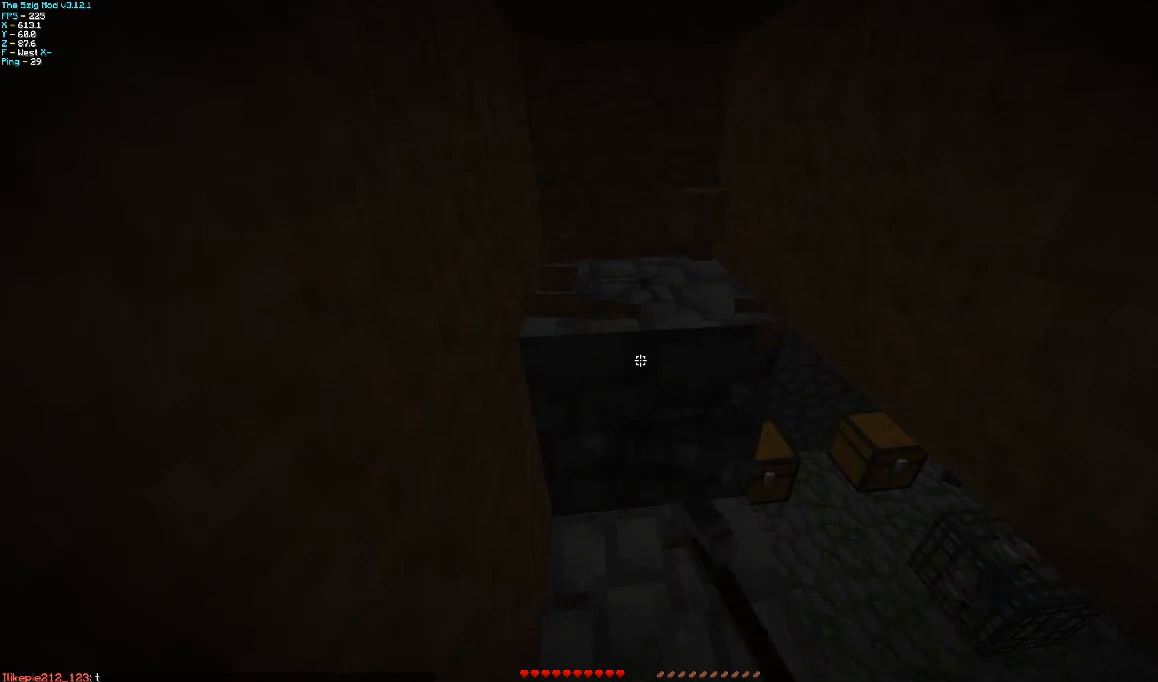
{"keys": ["a", "w"], "mouse": ["left"], "events": [[267, "a", "down"], [267, "w", "down"]]}
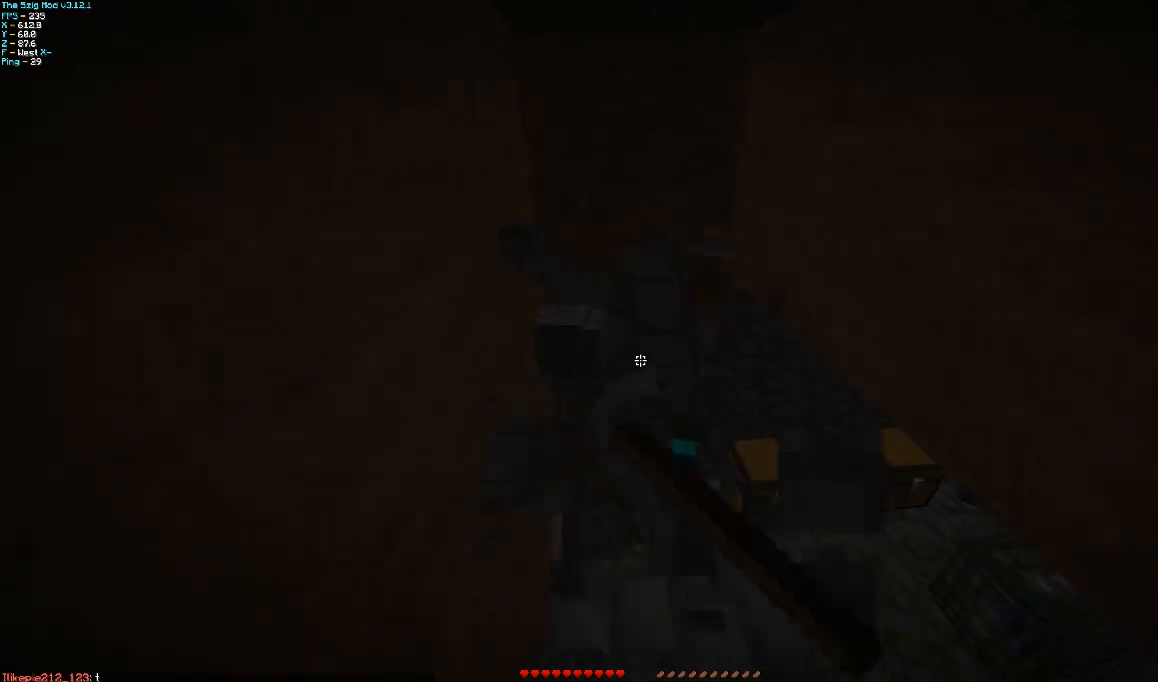
{"keys": [], "mouse": ["left"], "events": [[67, "a", "up"], [67, "w", "up"]]}
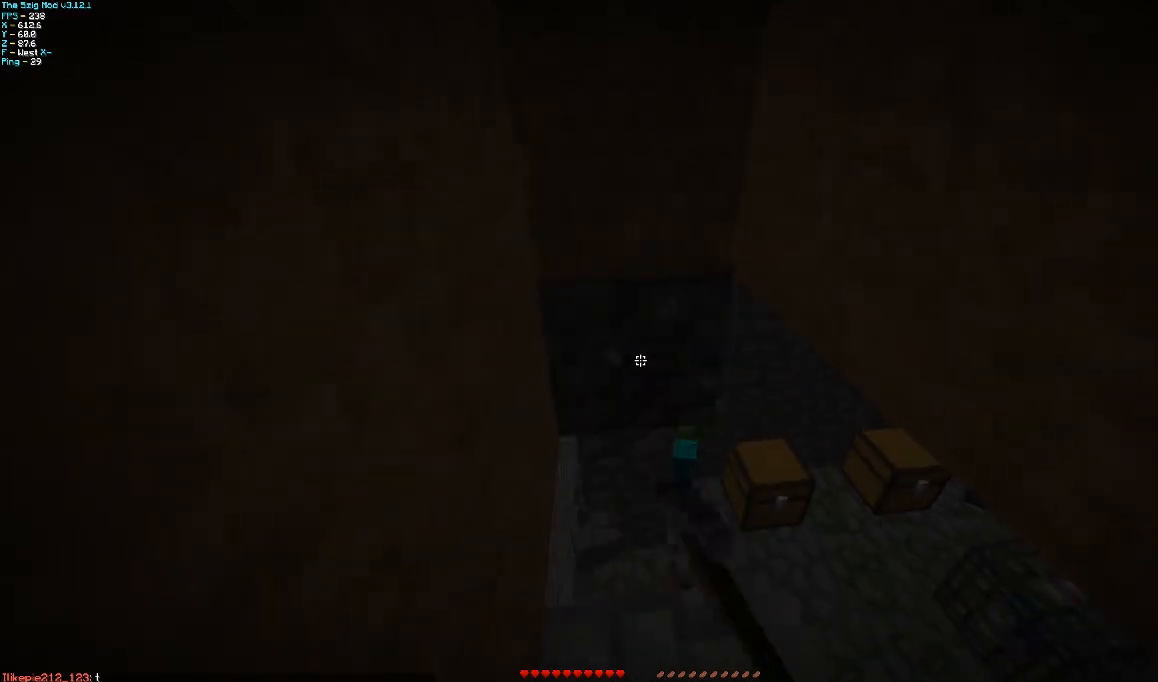
{"keys": ["d"], "mouse": ["left"], "events": [[333, "d", "down"]]}
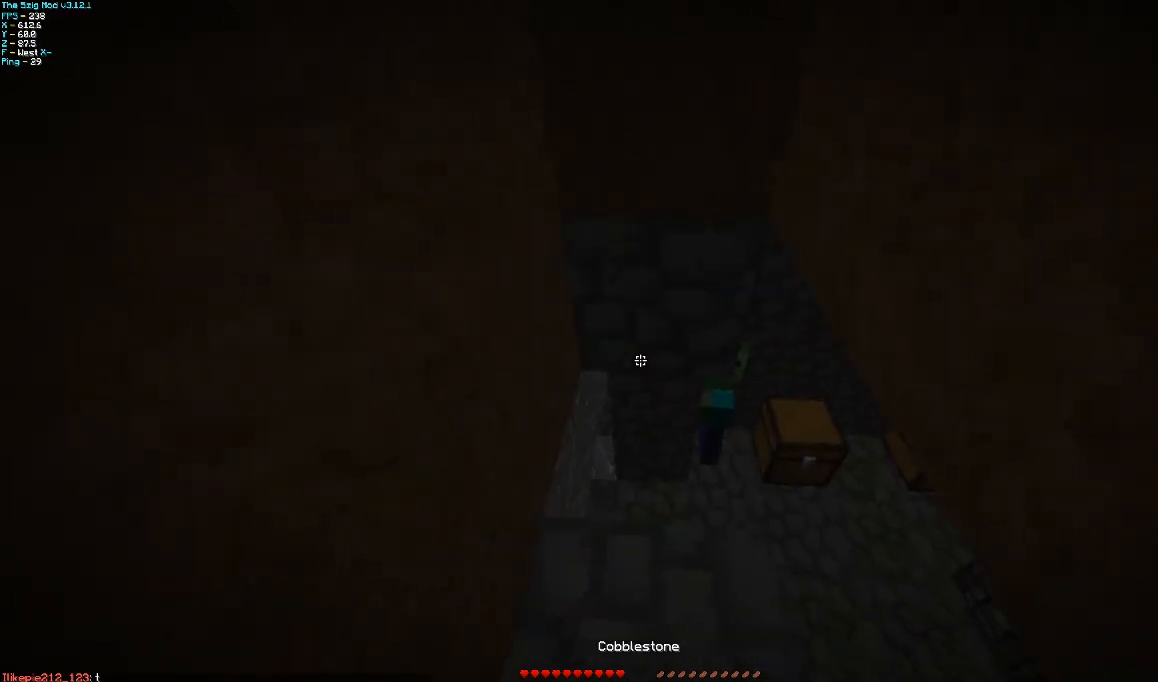
{"keys": ["a"], "mouse": [], "events": [[33, "d", "up"], [33, "w", "down"], [67, "mouse_left", "up"], [167, "w", "up"], [333, "mouse_right", "down"], [433, "a", "down"], [433, "mouse_right", "up"]]}
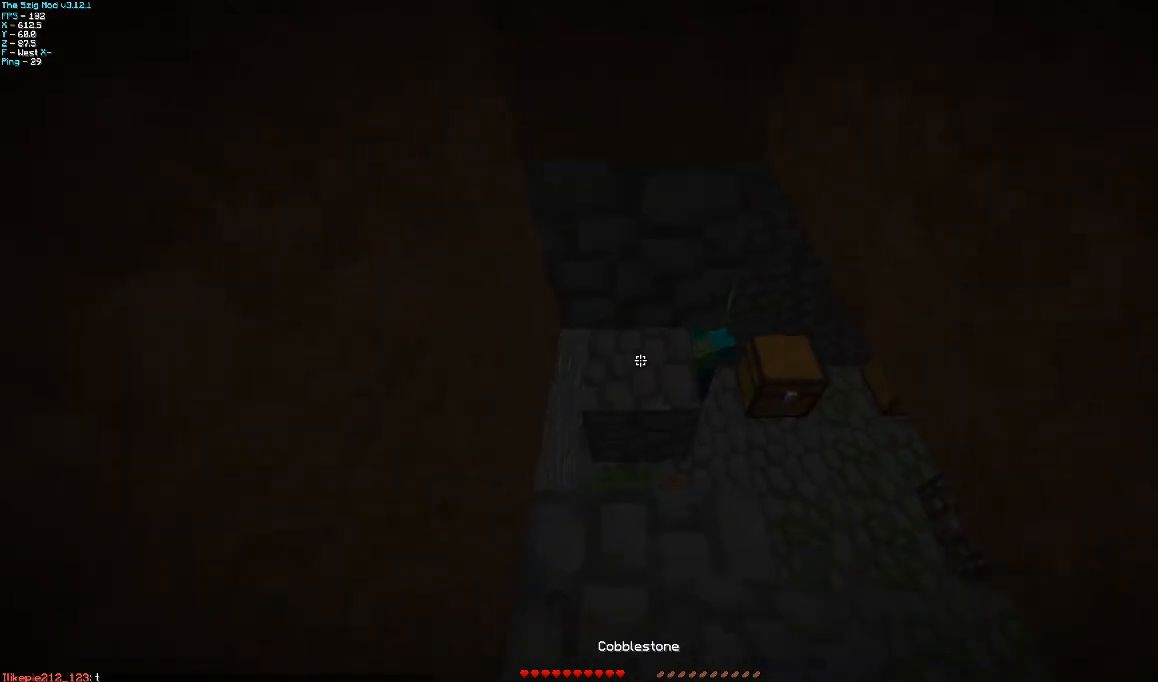
{"keys": [], "mouse": ["right"], "events": [[133, "a", "up"], [367, "mouse_right", "down"]]}
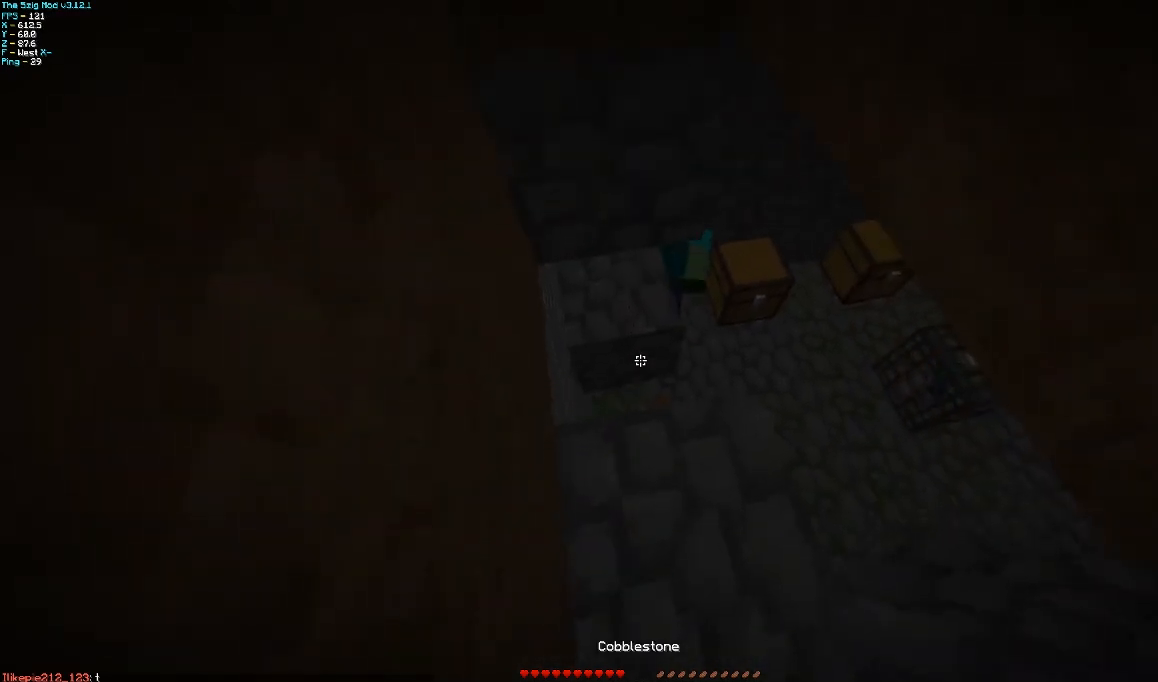
{"keys": [], "mouse": ["right"], "events": [[33, "mouse_right", "up"], [167, "mouse_right", "down"], [333, "mouse_right", "up"], [433, "mouse_right", "down"]]}
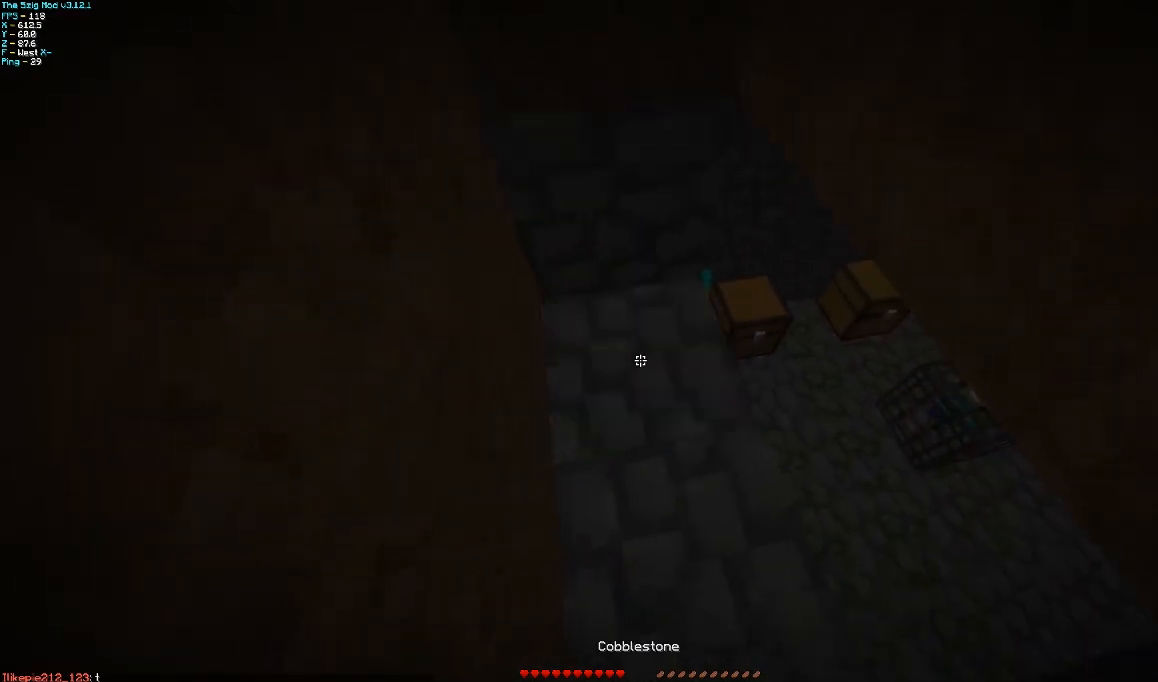
{"keys": [], "mouse": ["left"], "events": [[67, "mouse_right", "up"], [267, "mouse_left", "down"]]}
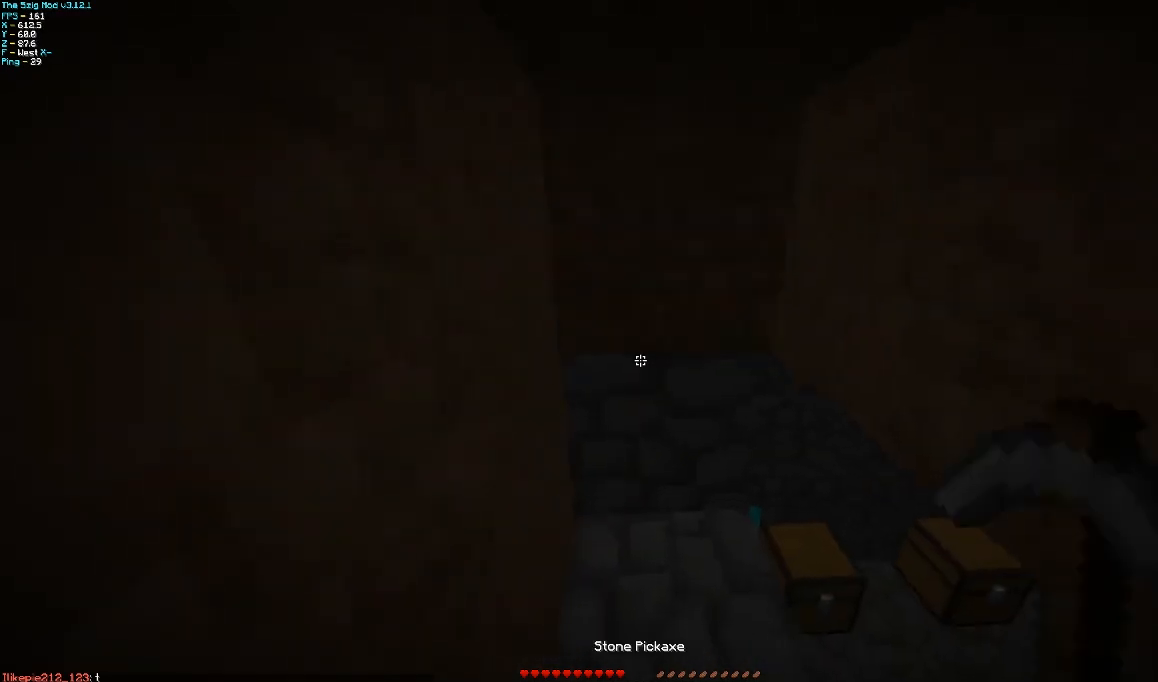
{"keys": [], "mouse": ["left"], "events": []}
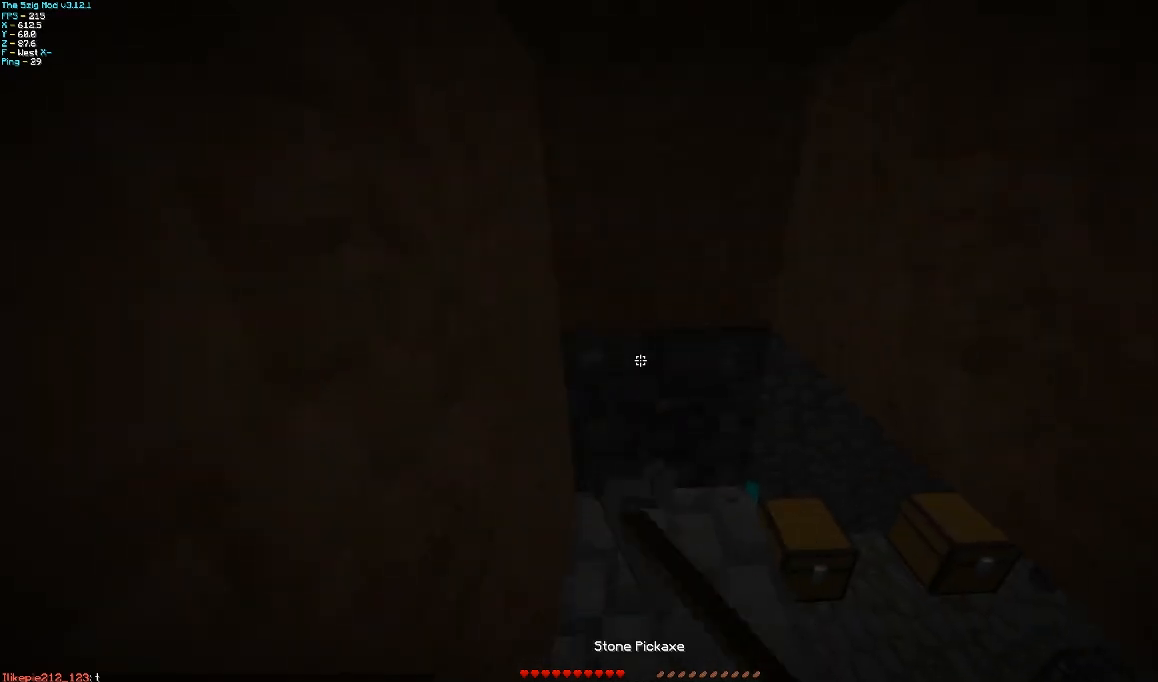
{"keys": [], "mouse": ["left"], "events": []}
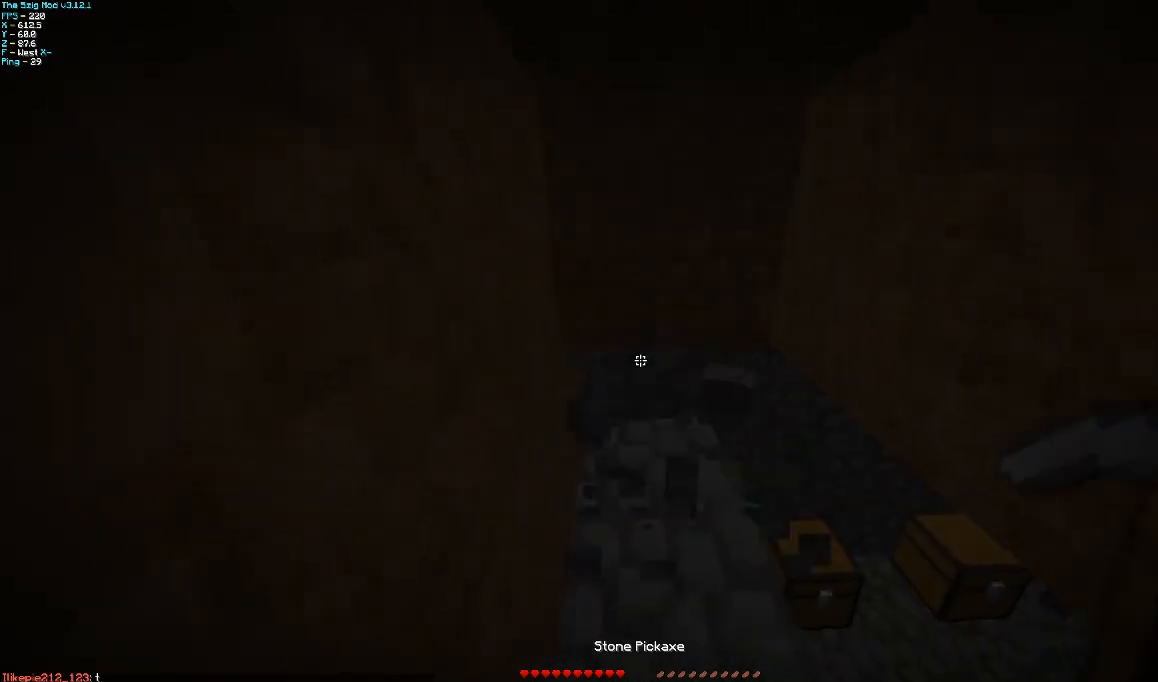
{"keys": ["a", "w"], "mouse": ["left"], "events": [[267, "w", "down"], [467, "a", "down"]]}
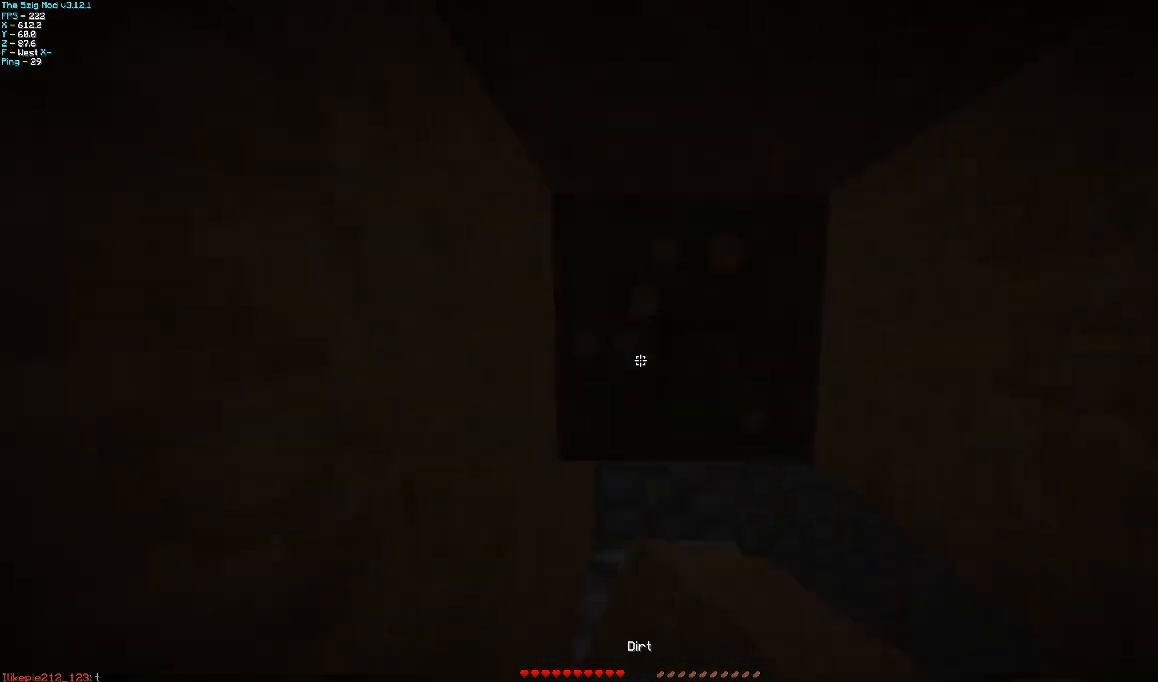
{"keys": ["a", "w"], "mouse": ["left"], "events": [[133, "a", "up"], [133, "w", "up"], [467, "a", "down"], [467, "w", "down"]]}
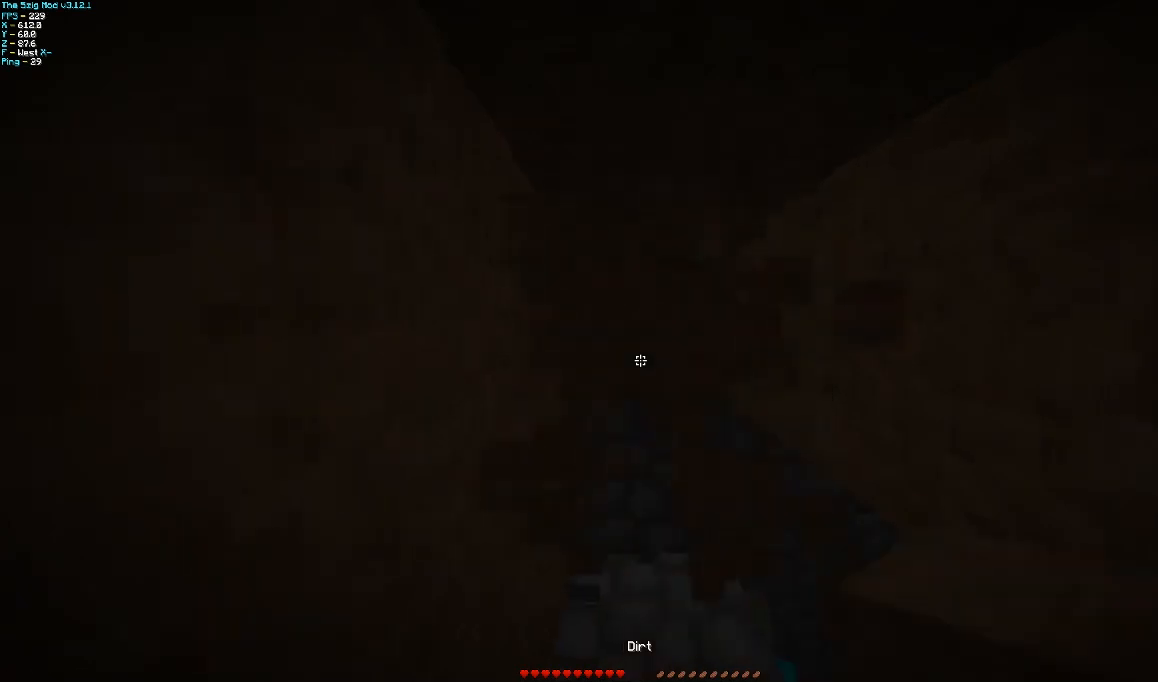
{"keys": ["a", "w"], "mouse": ["left"], "events": [[100, "a", "up"], [100, "w", "up"], [433, "a", "down"], [433, "w", "down"]]}